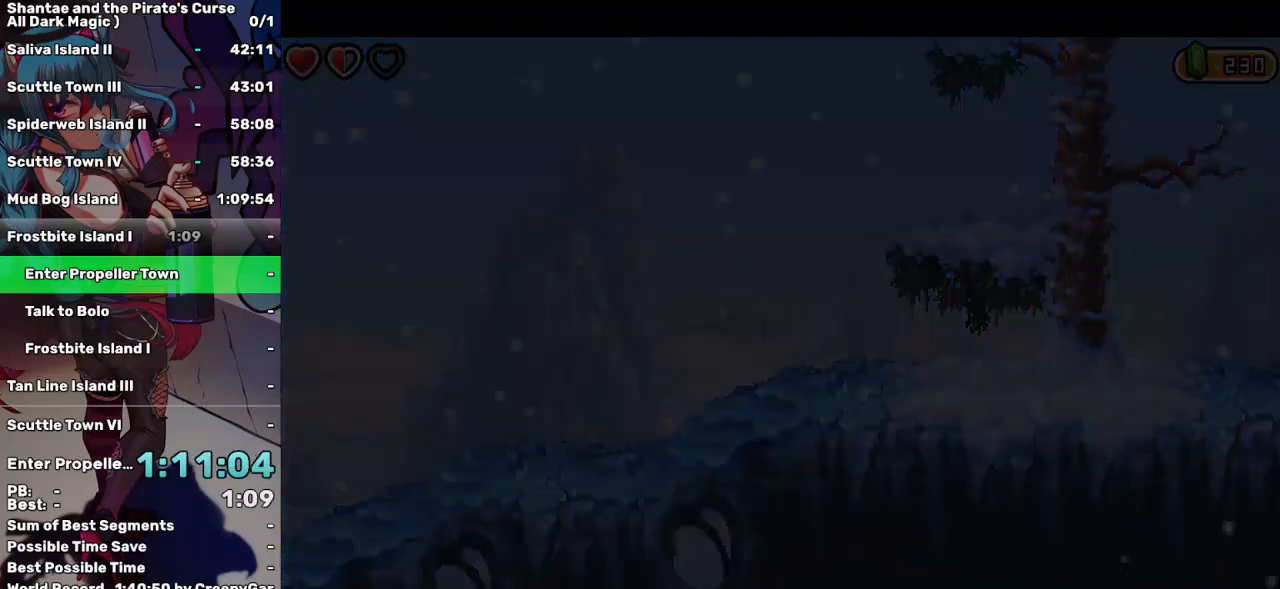
Gameplay with keyboard; each line is a JSON object with the keys held at the frame after it. "events" lists presses ("down") and releases ("up") of "a", "d", "down", "e", "escape", "left", "p", "q", "r", "right", "s", "space", "t", "tab", "up" and "w" between this image and that frame as [ms after this image, input, new state], when the widget could be followed in between. No other keys are recorded. Mouse input is not recorded.
{"keys": ["right"], "events": []}
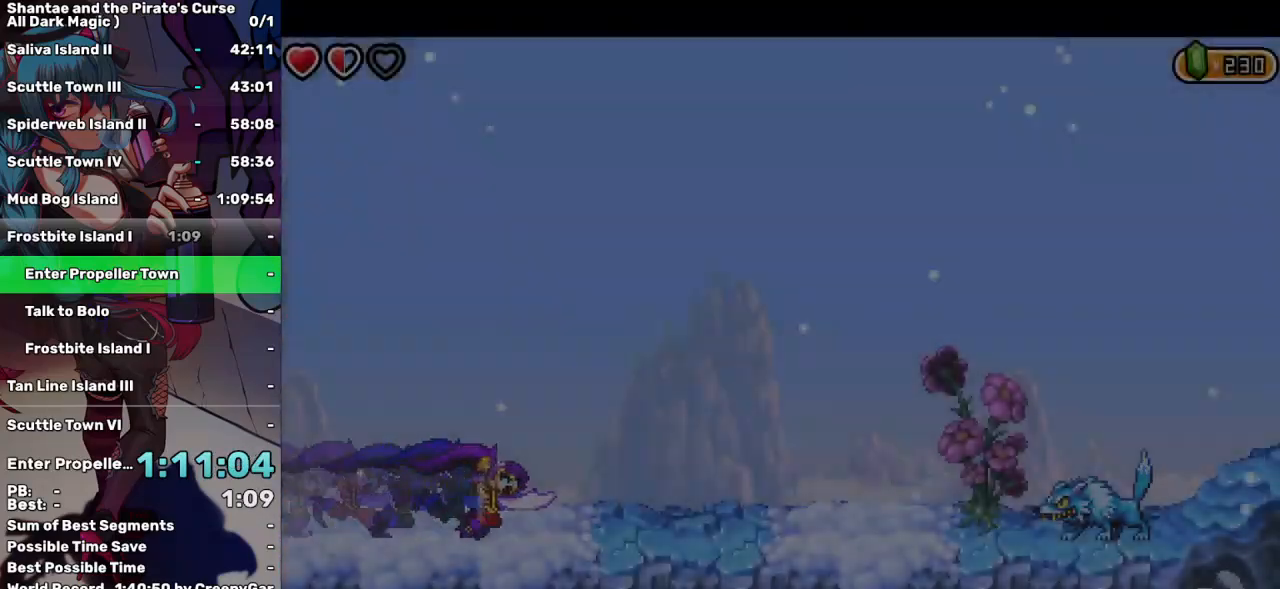
{"keys": ["right"], "events": []}
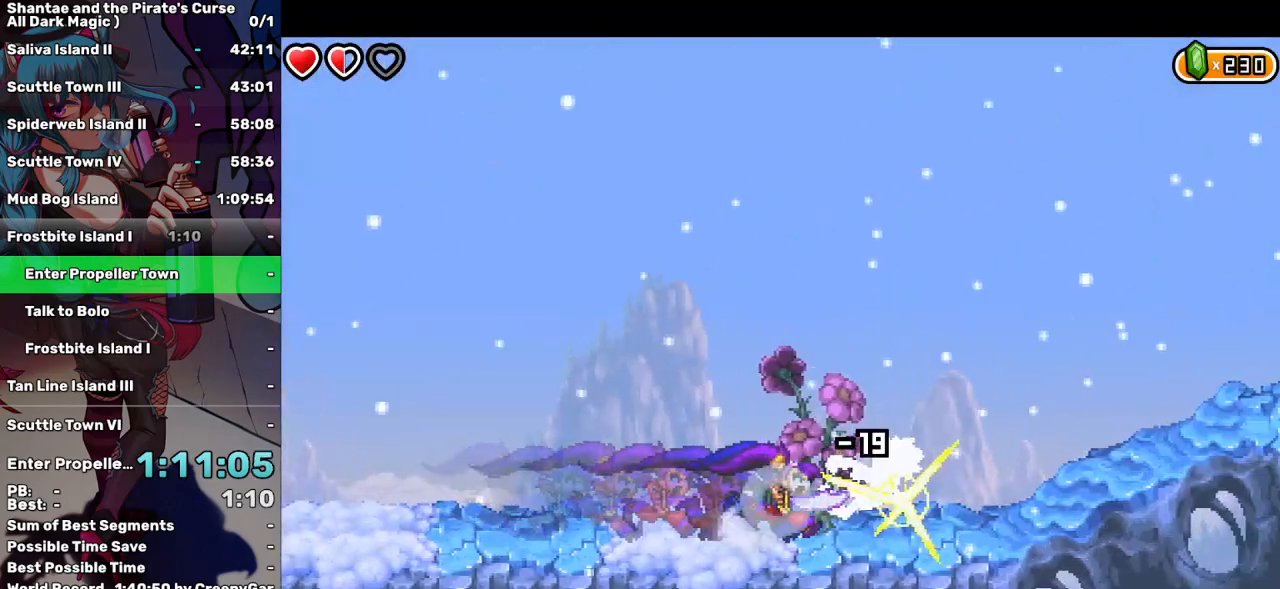
{"keys": ["right"], "events": [[167, "up", "down"], [350, "up", "up"]]}
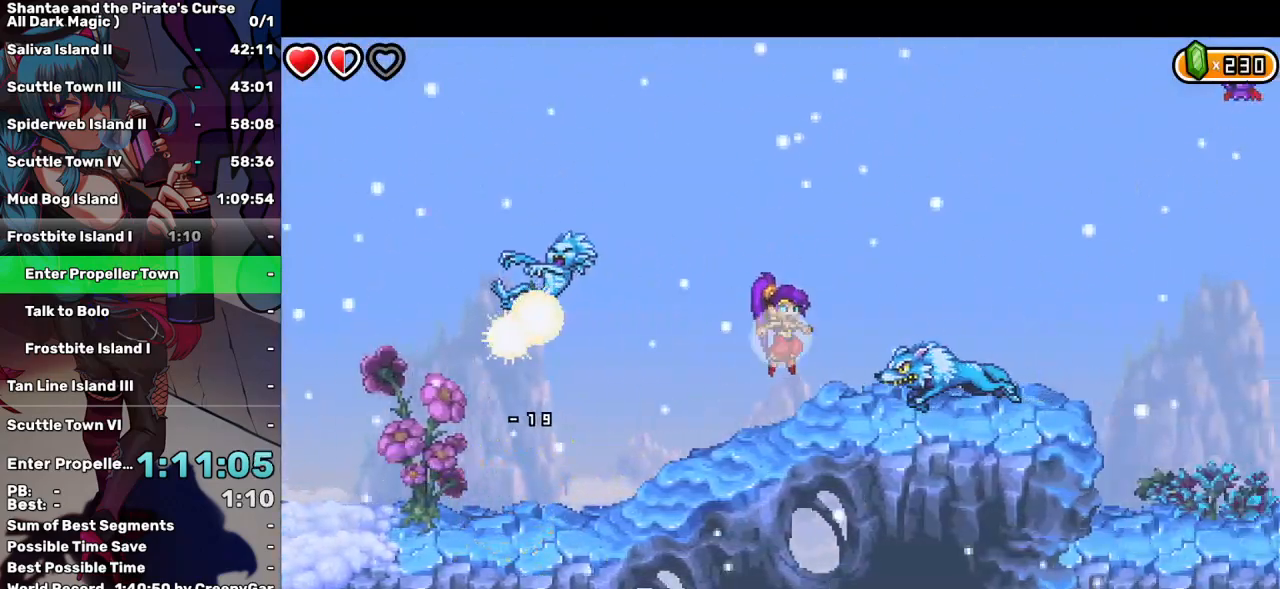
{"keys": ["right", "up"], "events": [[283, "up", "down"]]}
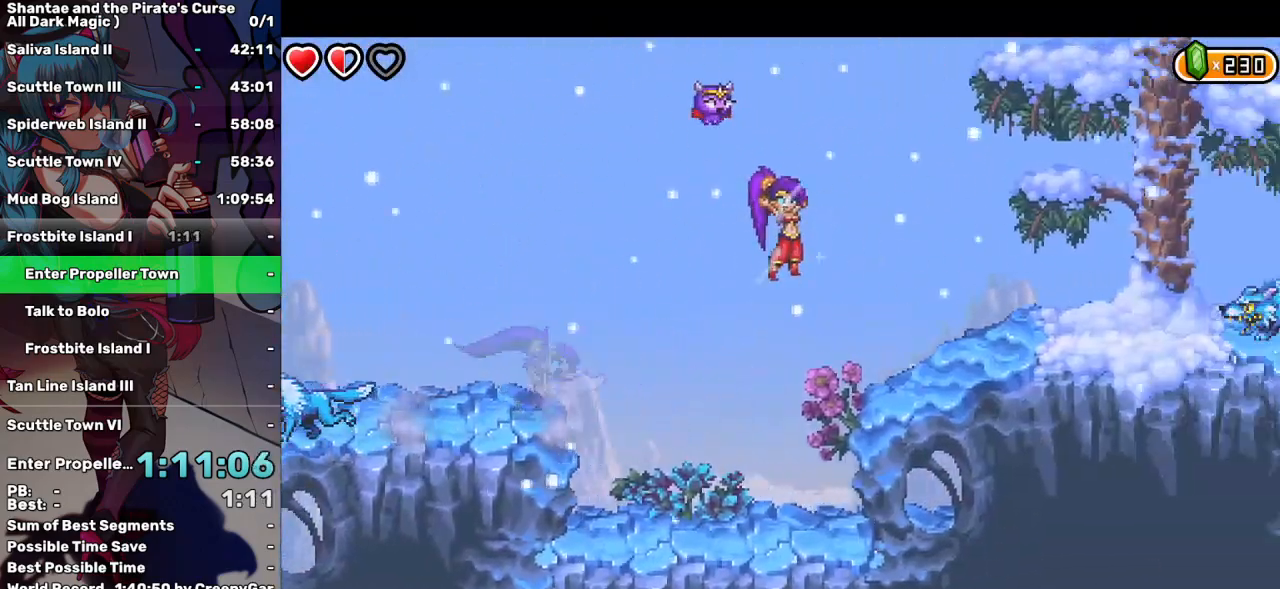
{"keys": ["right"], "events": [[17, "up", "up"]]}
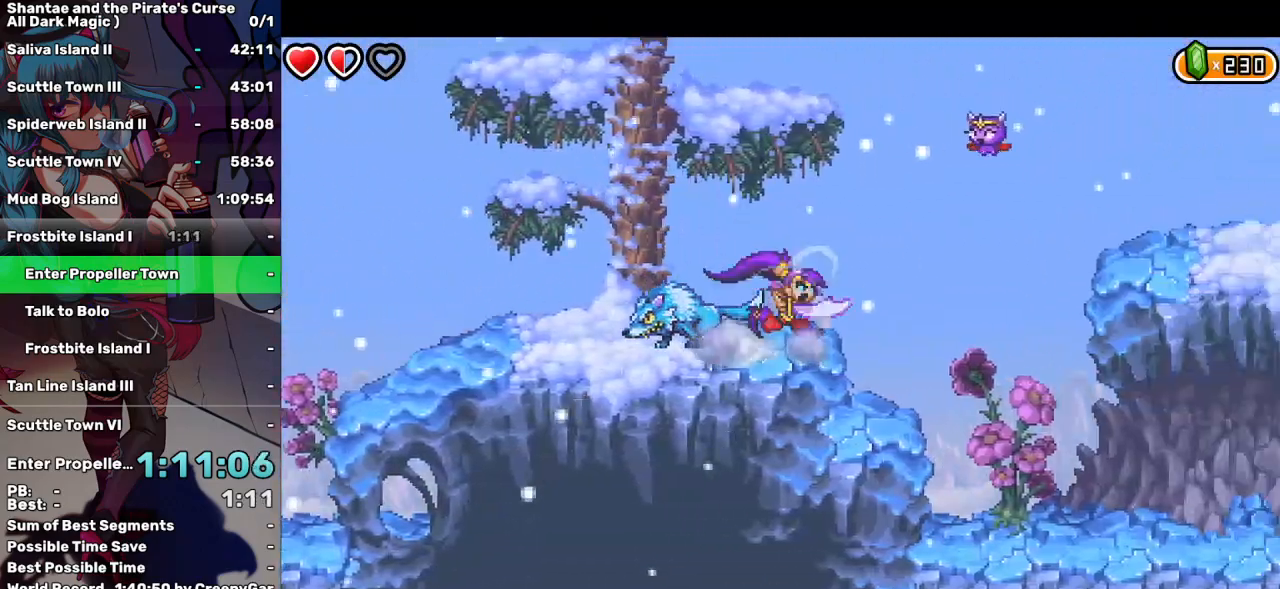
{"keys": ["q", "right"], "events": [[117, "up", "down"], [317, "up", "up"], [500, "q", "down"]]}
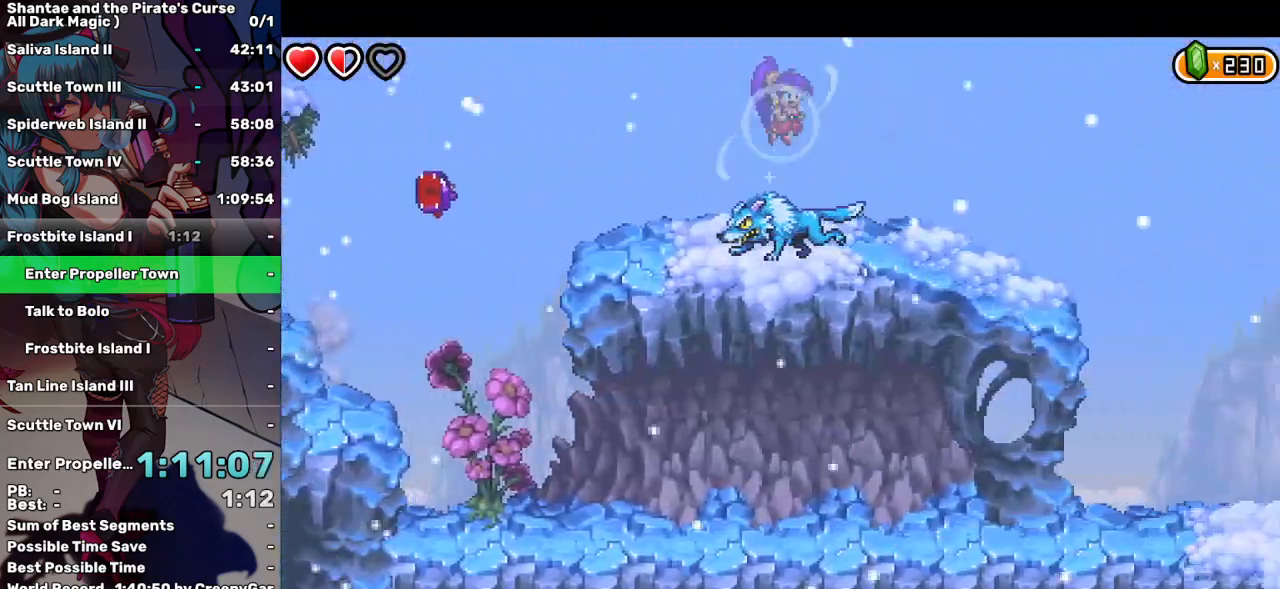
{"keys": ["q", "right"], "events": []}
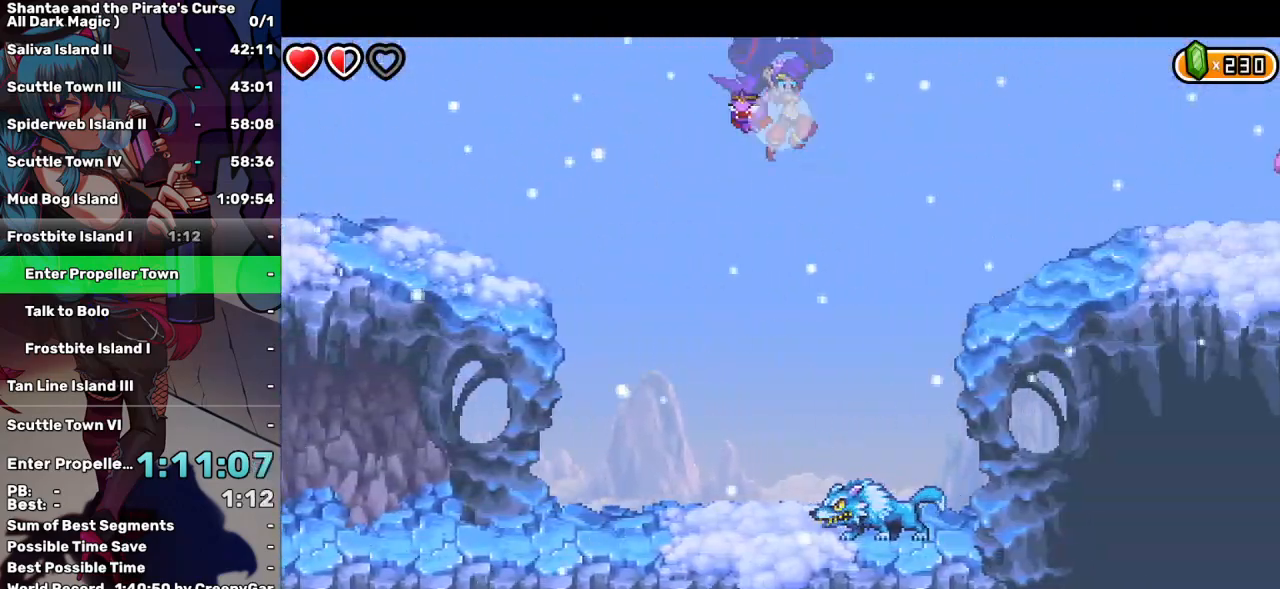
{"keys": ["right"], "events": [[433, "q", "up"]]}
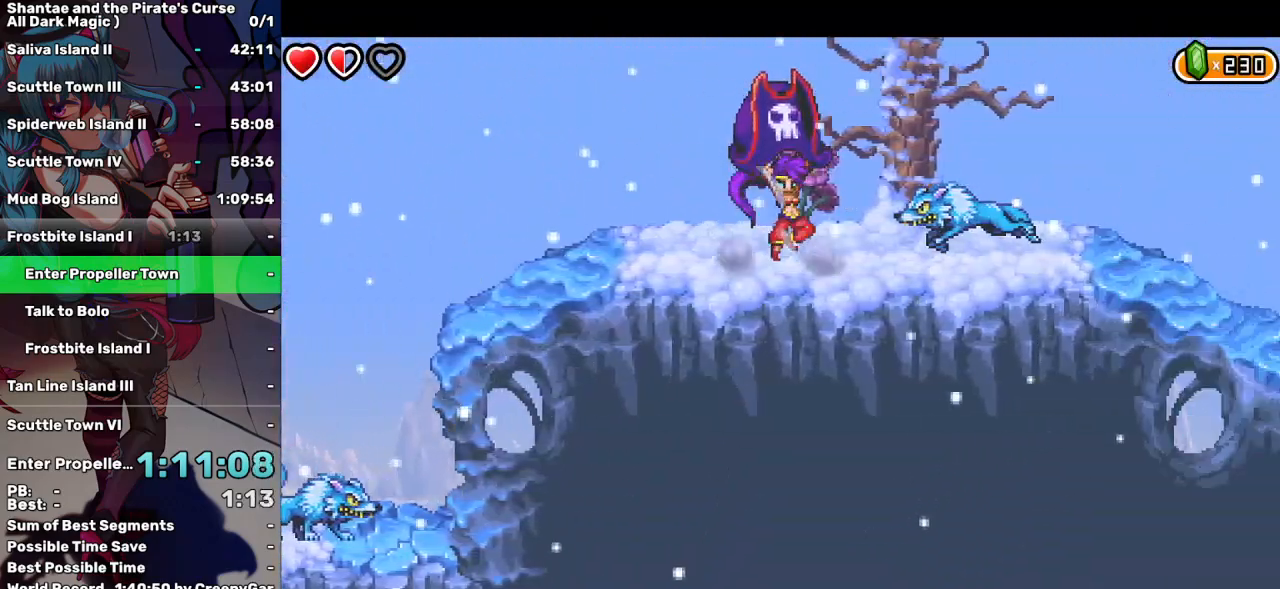
{"keys": ["right"], "events": []}
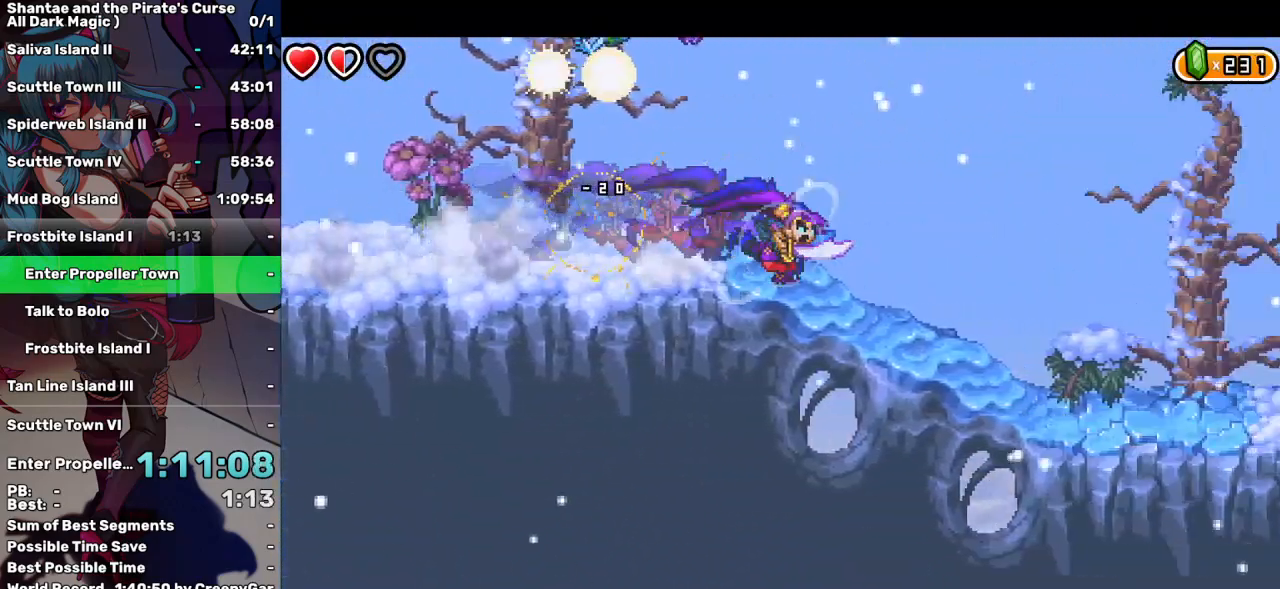
{"keys": ["right"], "events": []}
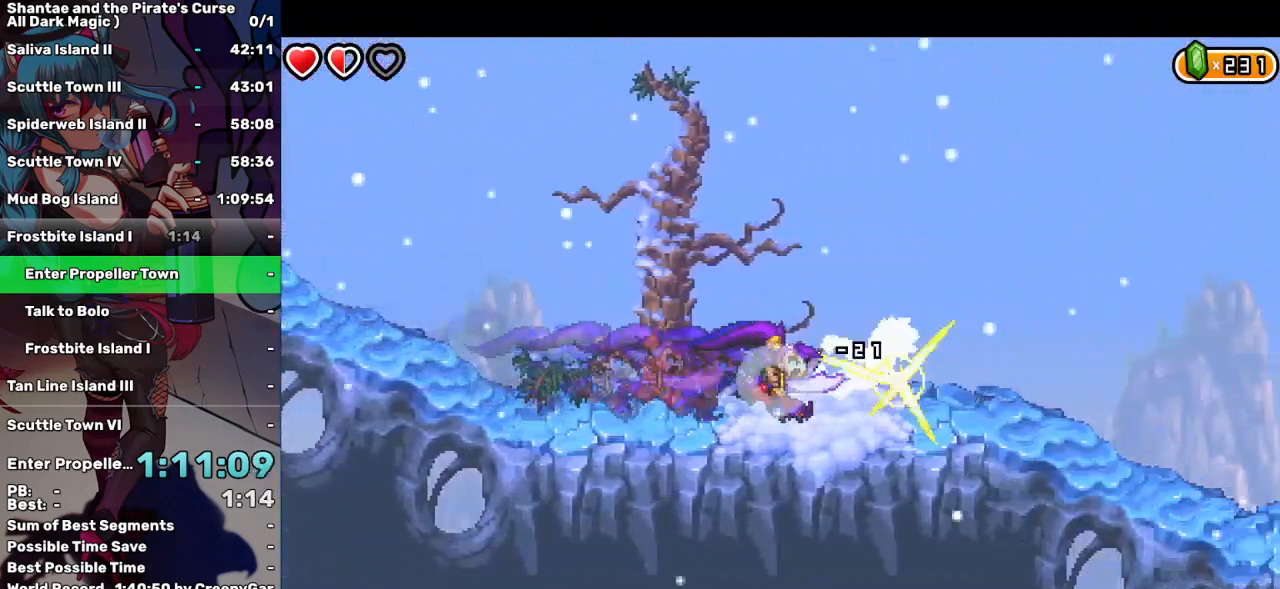
{"keys": ["right"], "events": []}
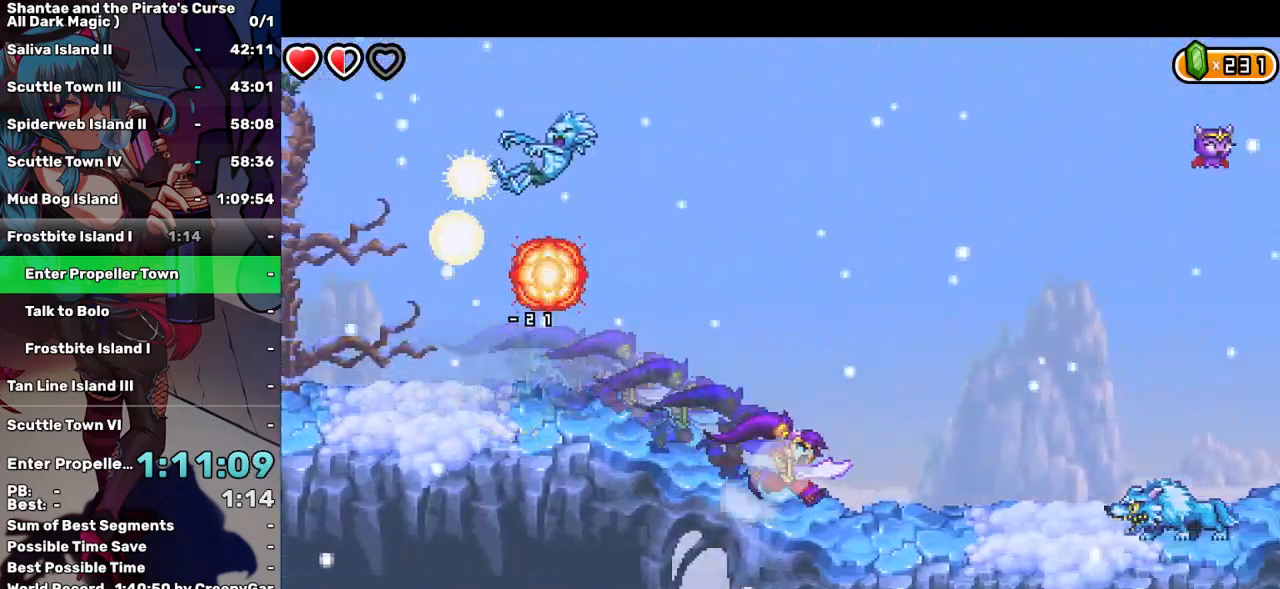
{"keys": ["right", "up"], "events": [[450, "up", "down"]]}
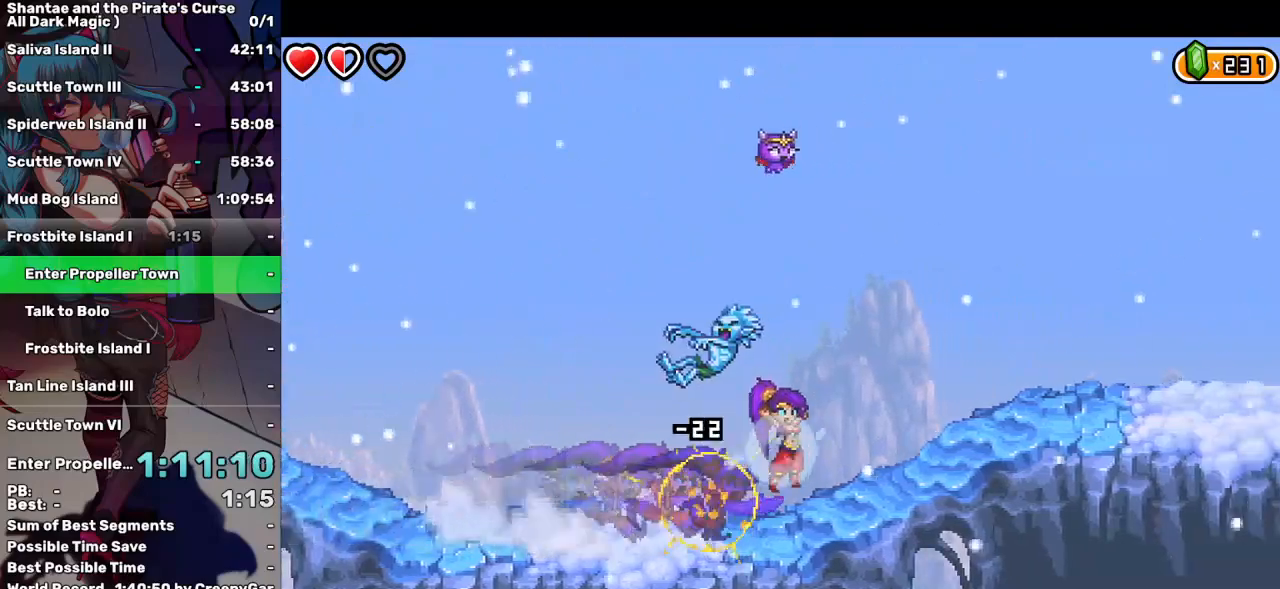
{"keys": ["right"], "events": [[83, "up", "up"]]}
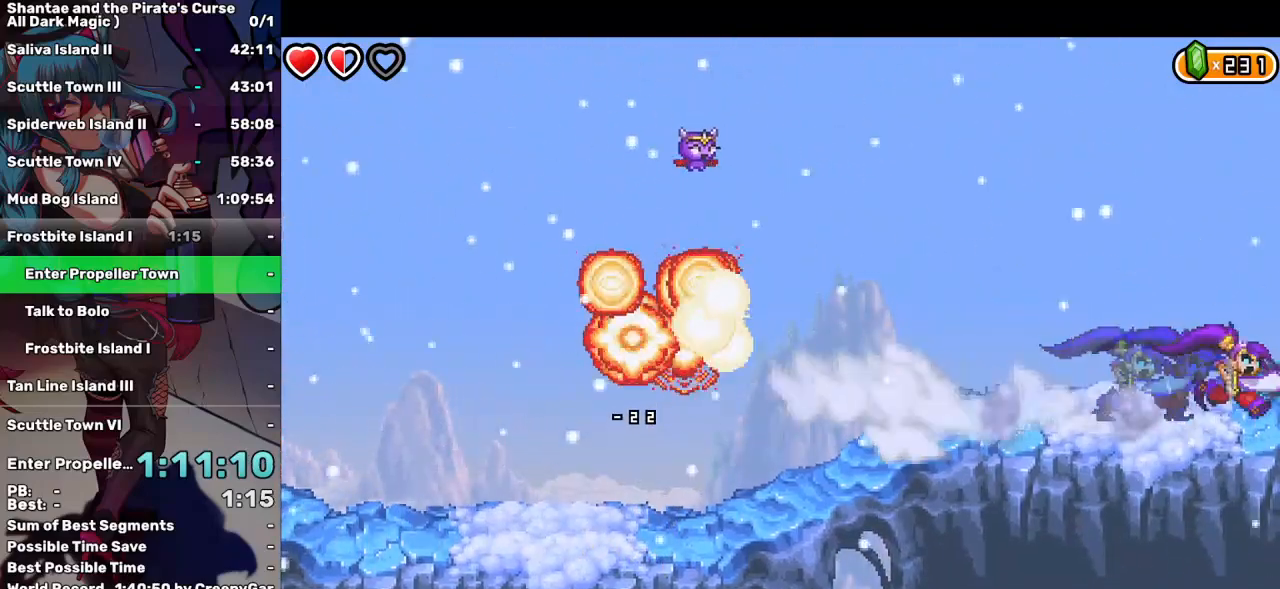
{"keys": ["right"], "events": []}
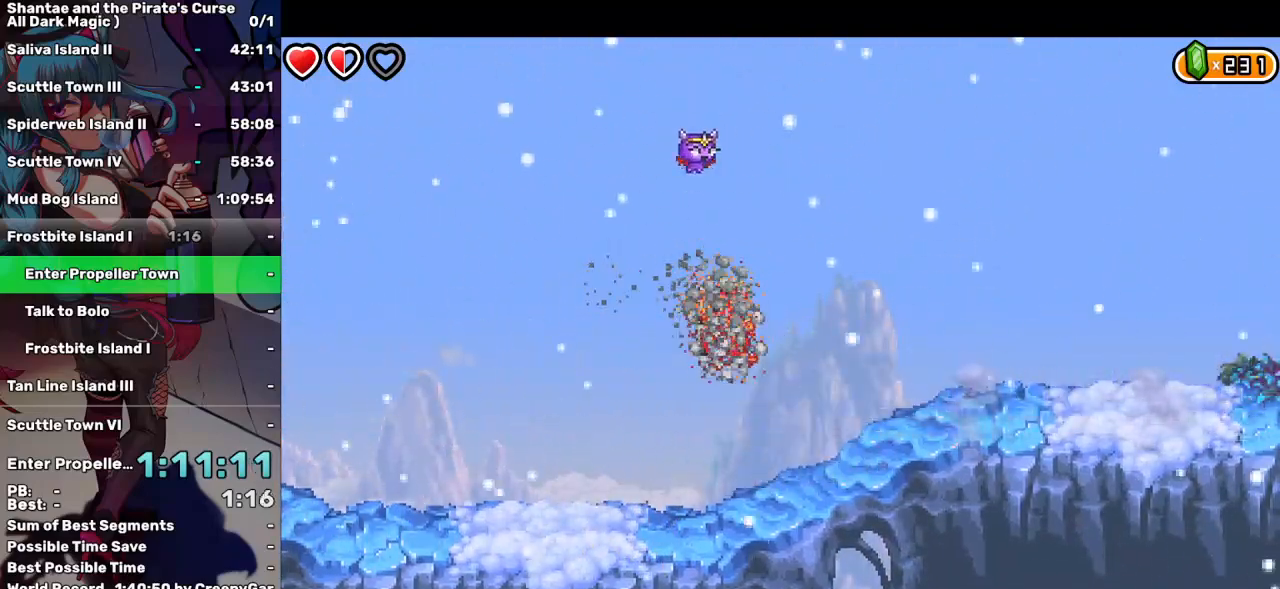
{"keys": ["right"], "events": []}
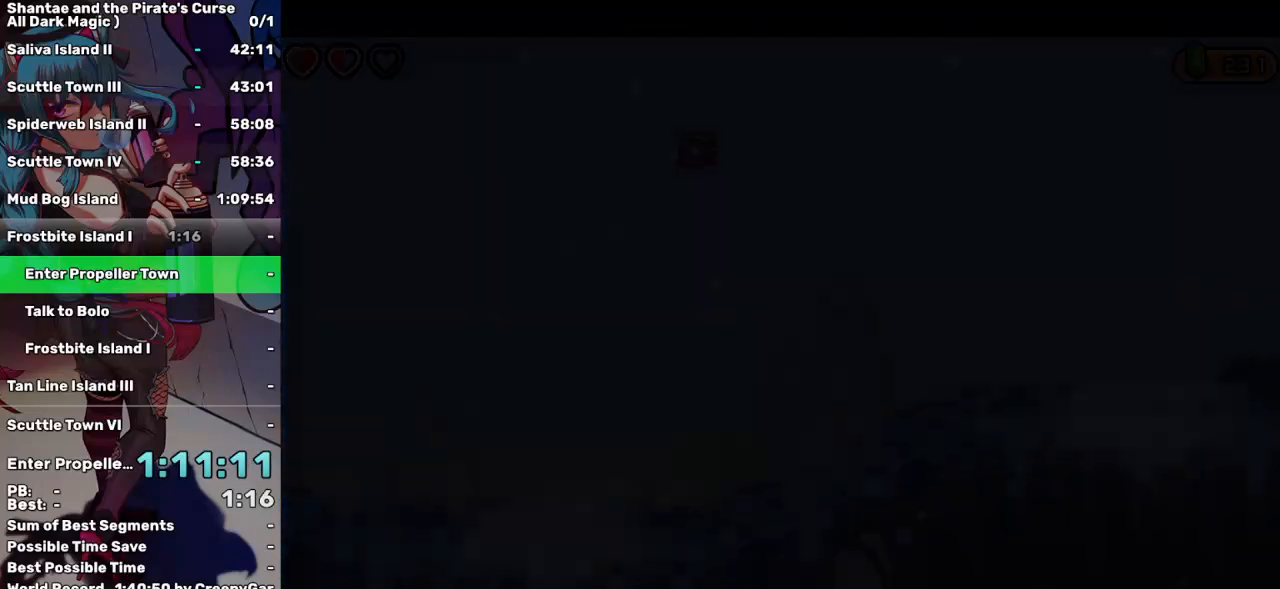
{"keys": ["right"], "events": []}
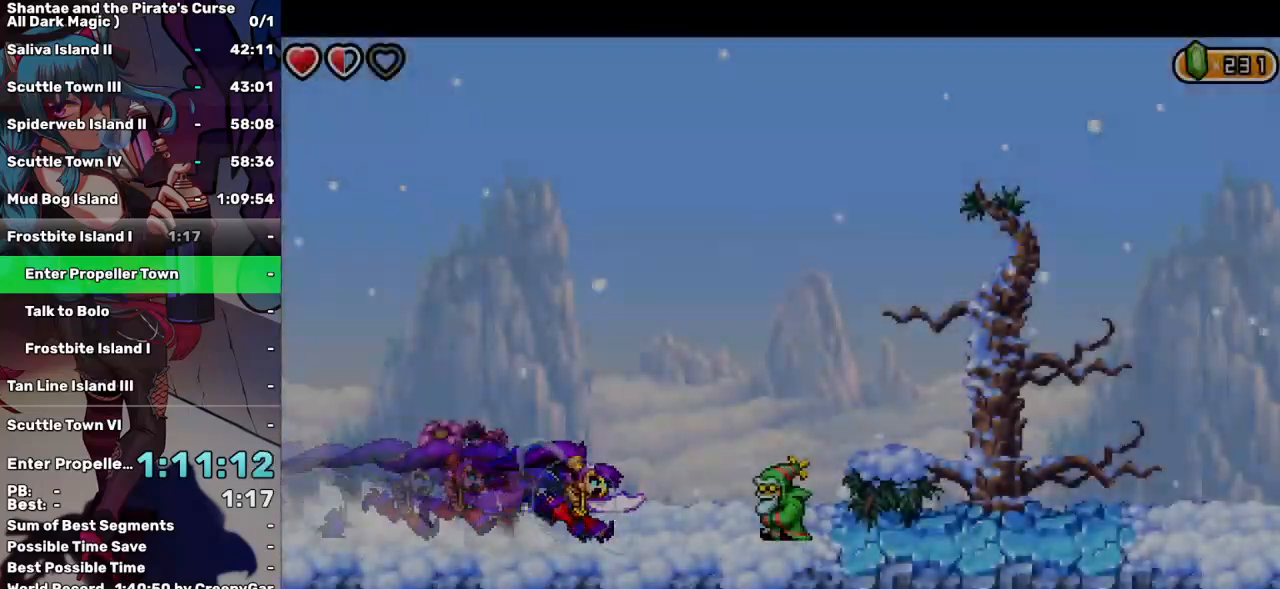
{"keys": ["right"], "events": []}
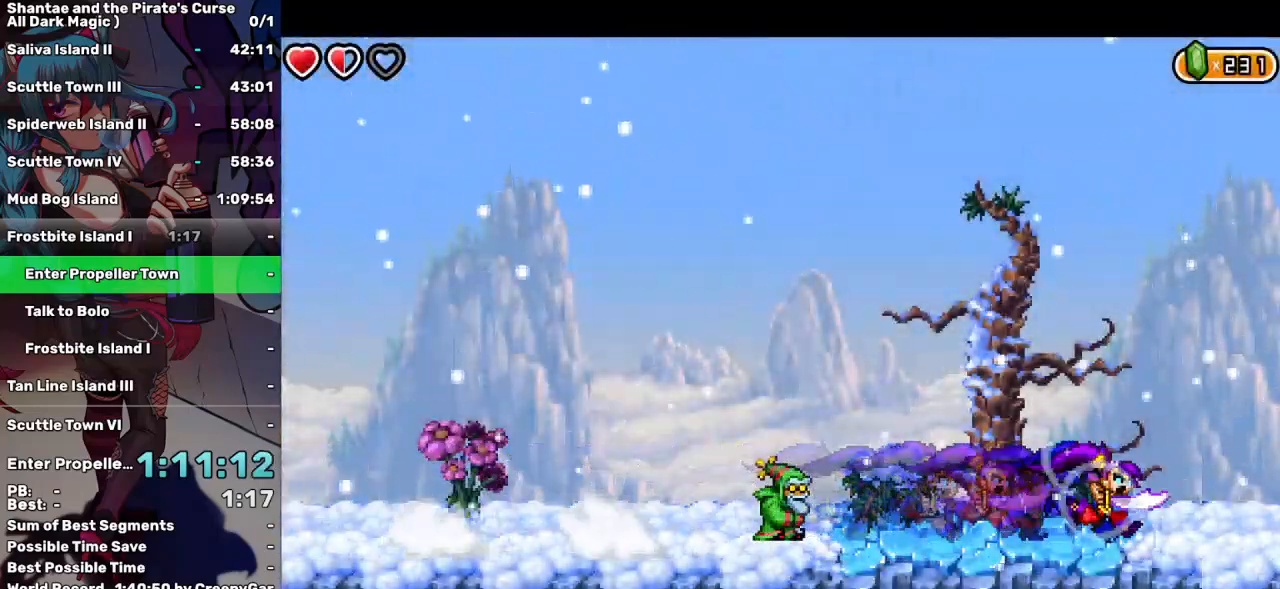
{"keys": ["right"], "events": []}
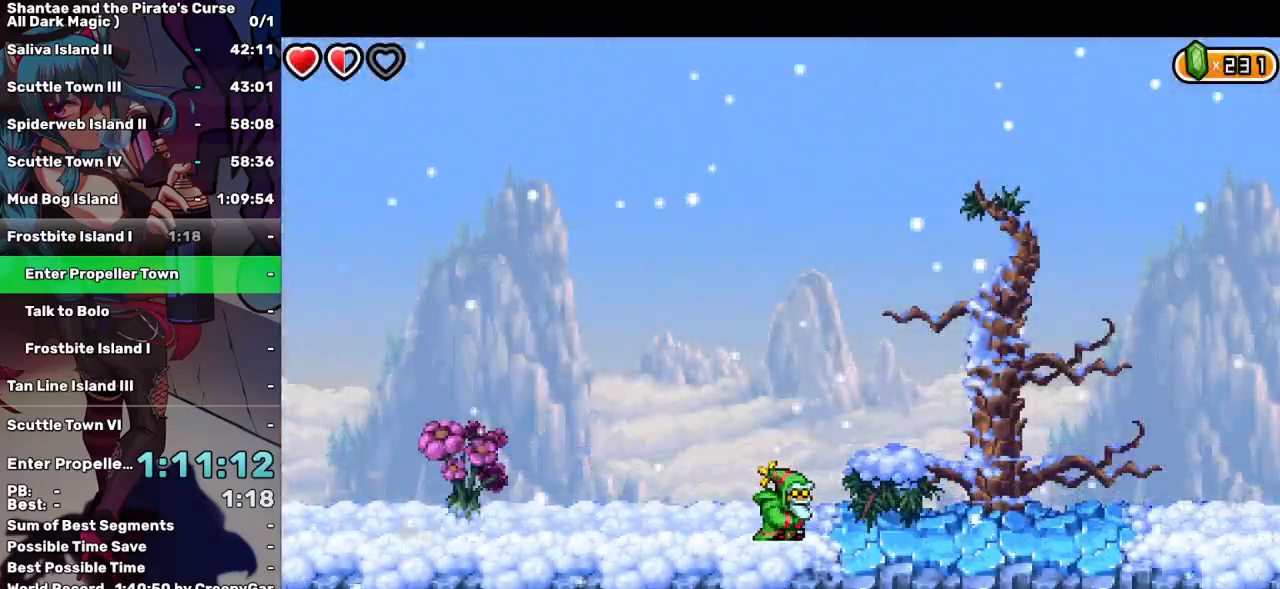
{"keys": ["right"], "events": []}
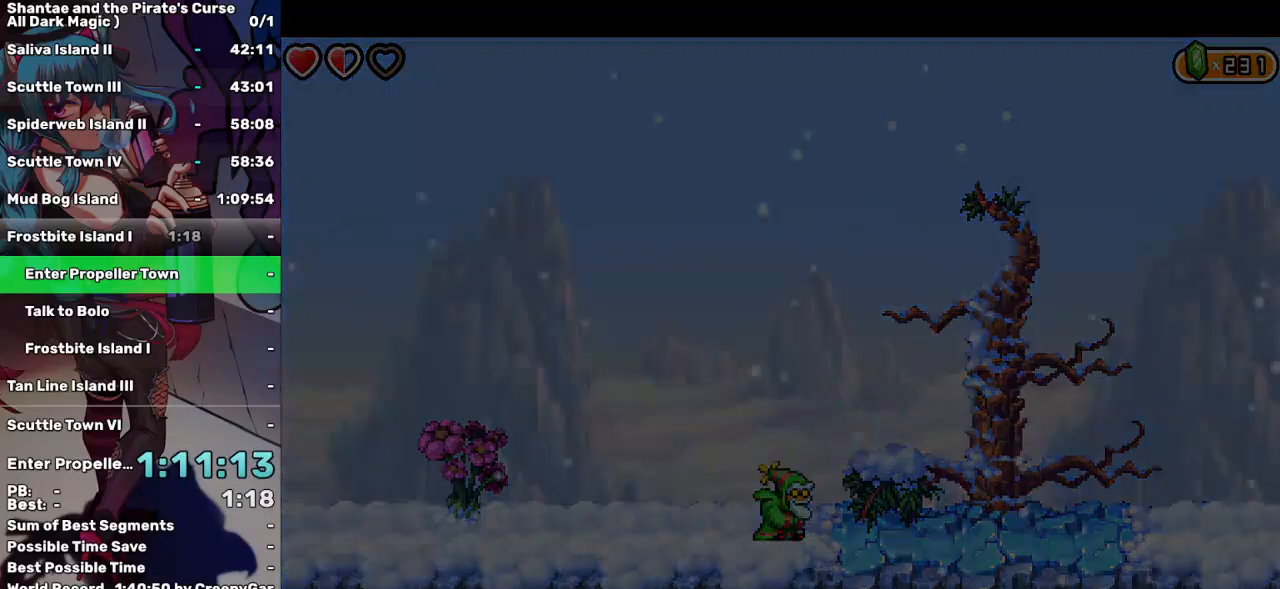
{"keys": ["right"], "events": []}
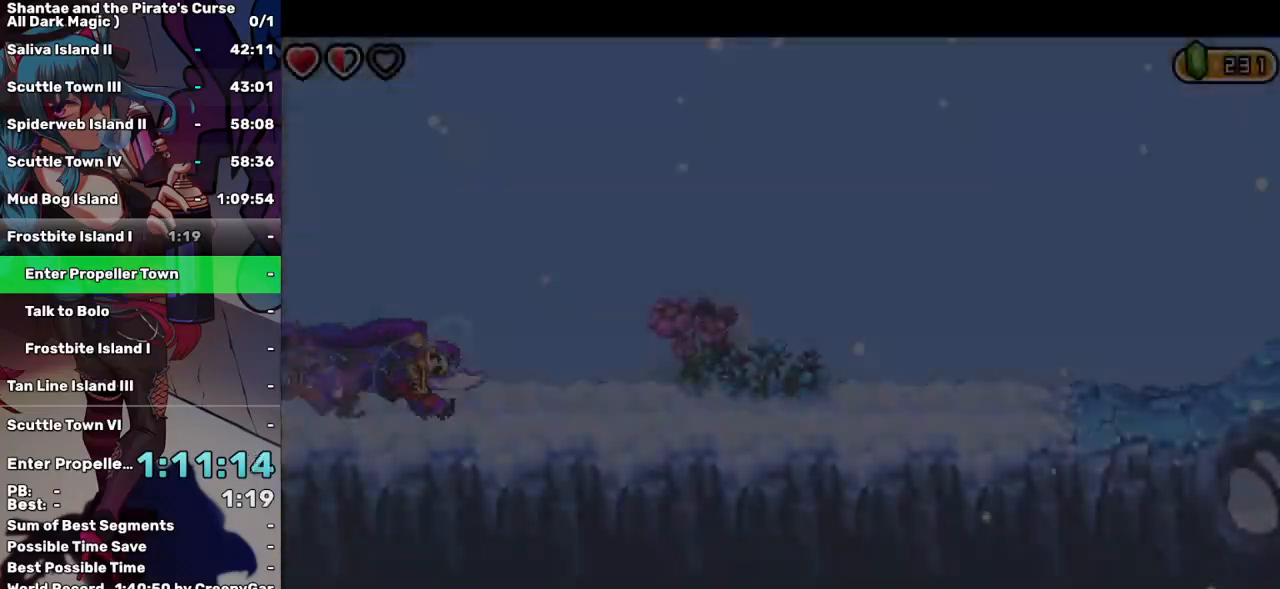
{"keys": ["right"], "events": []}
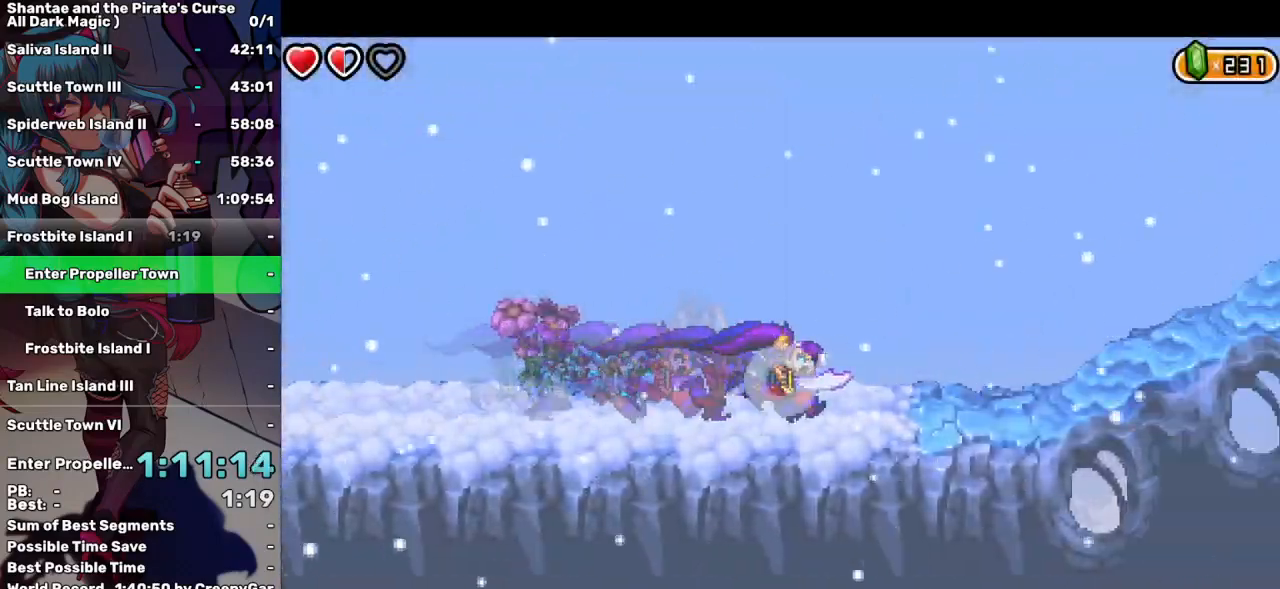
{"keys": ["right"], "events": [[50, "up", "down"], [233, "up", "up"]]}
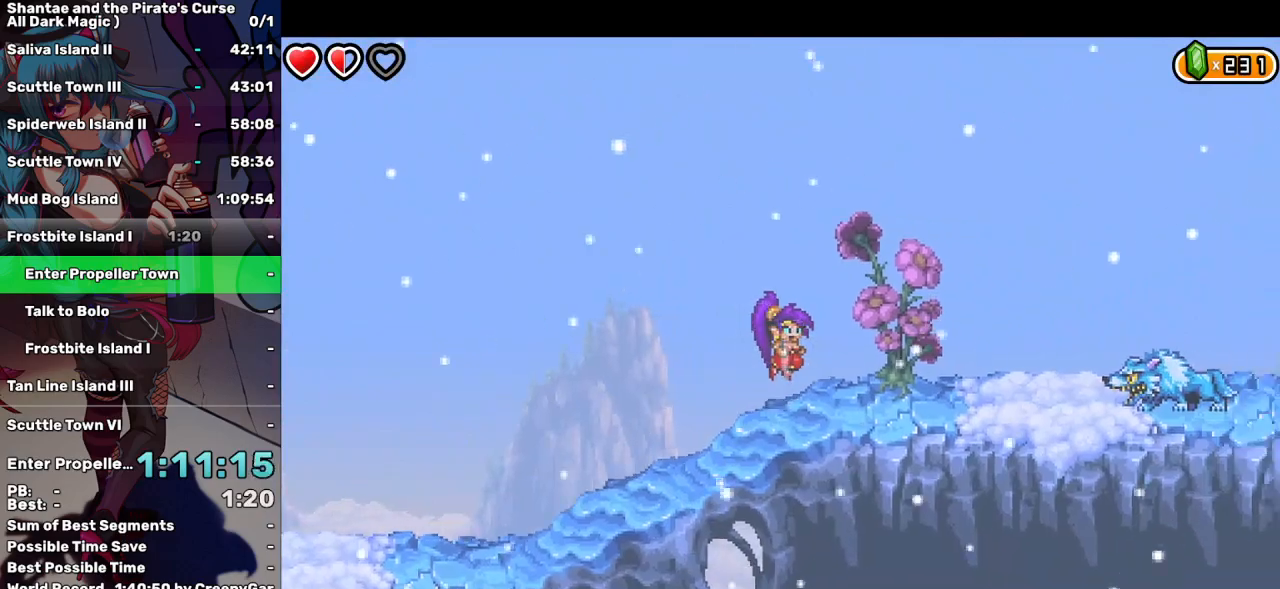
{"keys": ["right", "up"], "events": [[383, "up", "down"]]}
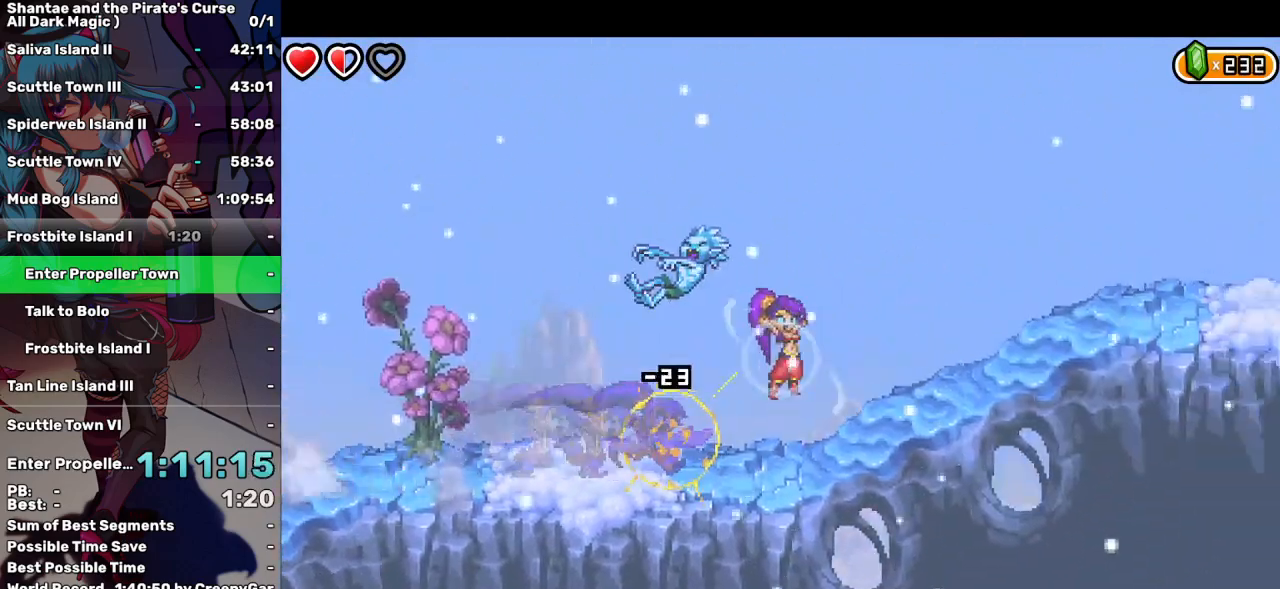
{"keys": ["right"], "events": [[83, "up", "up"]]}
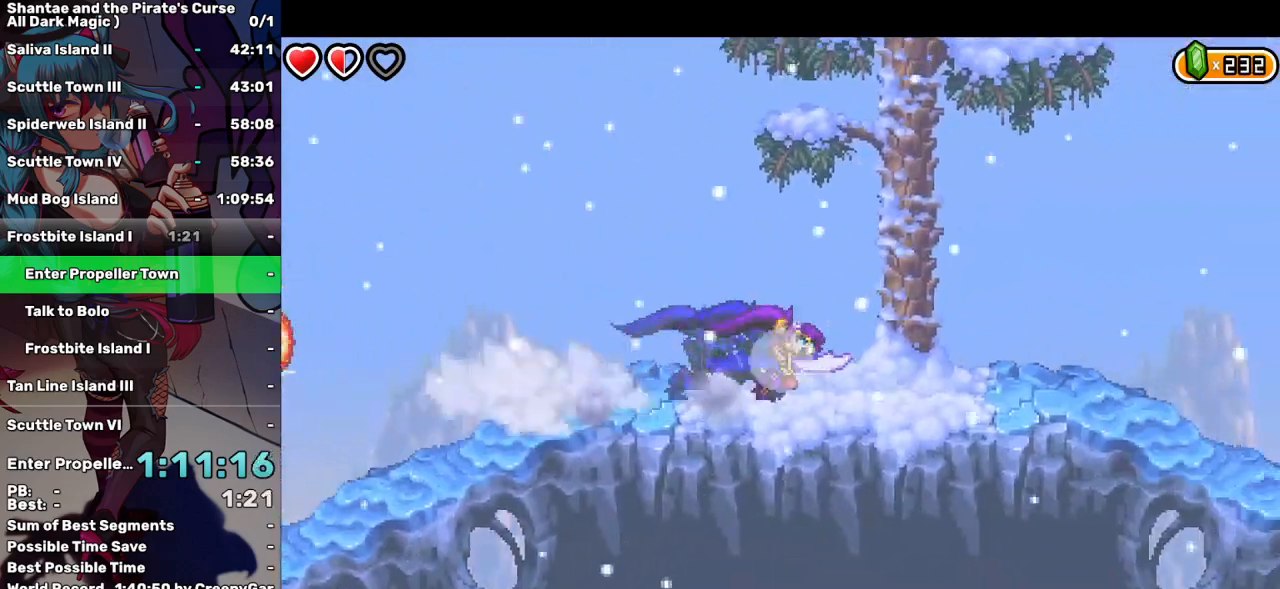
{"keys": ["right"], "events": []}
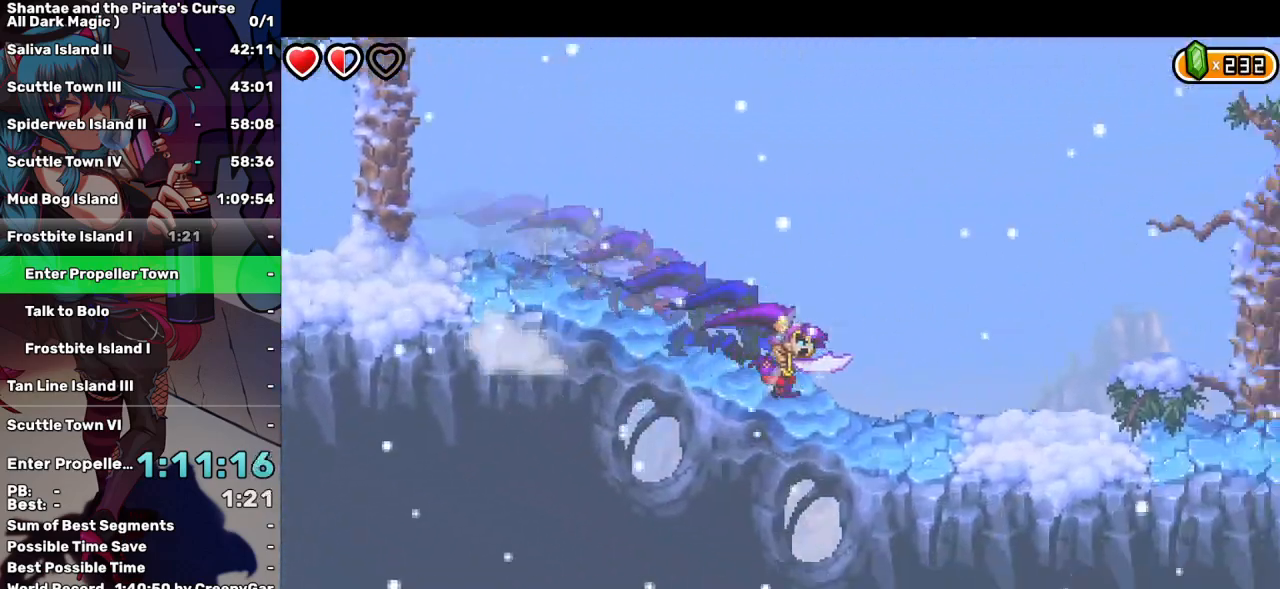
{"keys": ["right", "up"], "events": [[483, "up", "down"]]}
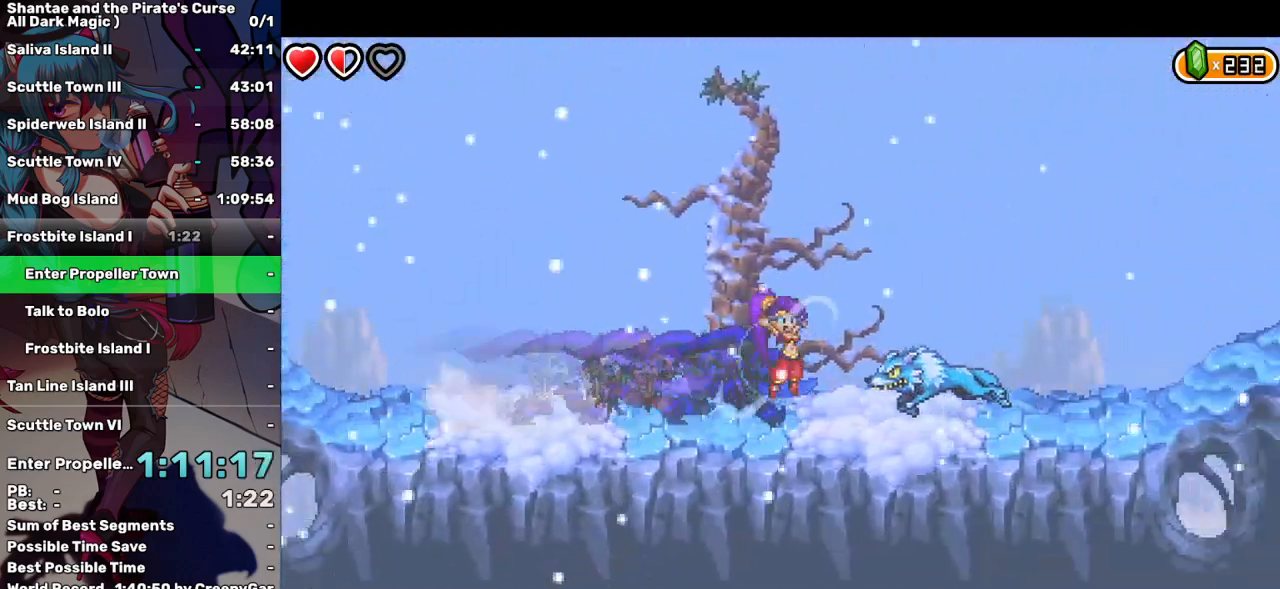
{"keys": ["right"], "events": [[117, "up", "up"]]}
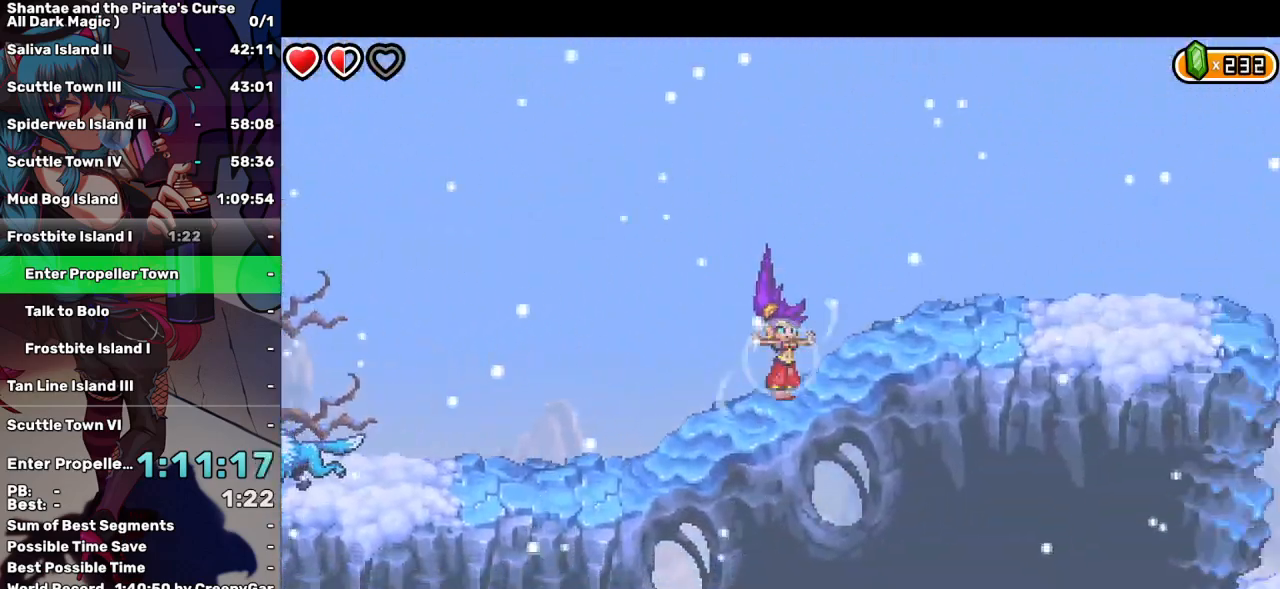
{"keys": ["right"], "events": []}
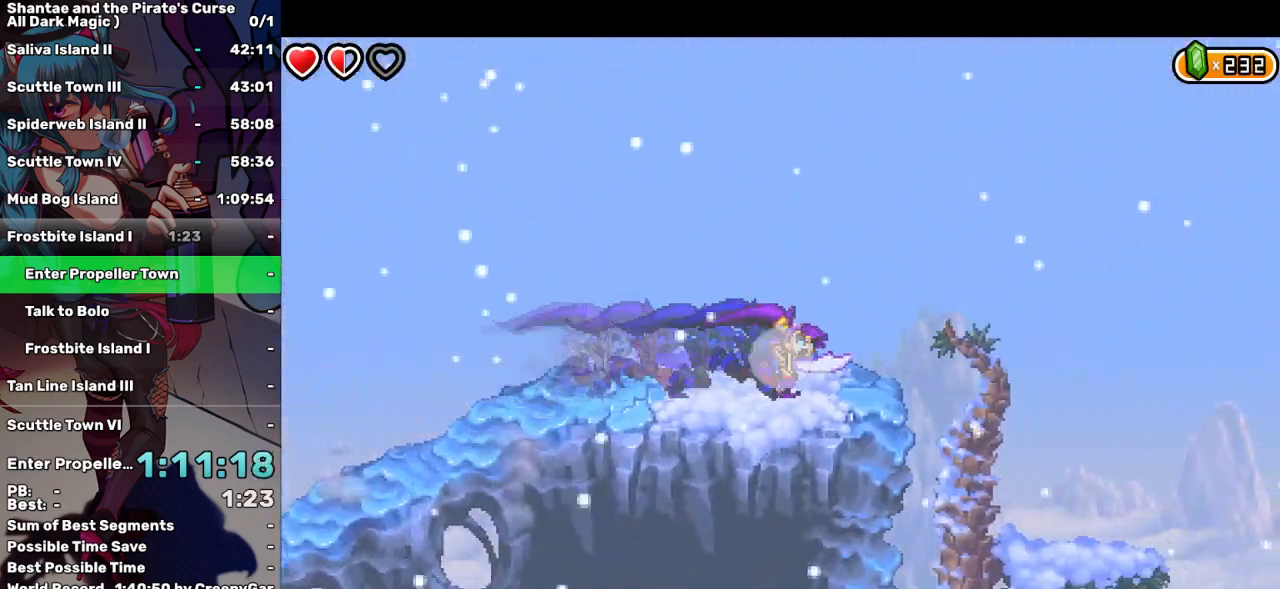
{"keys": ["right"], "events": []}
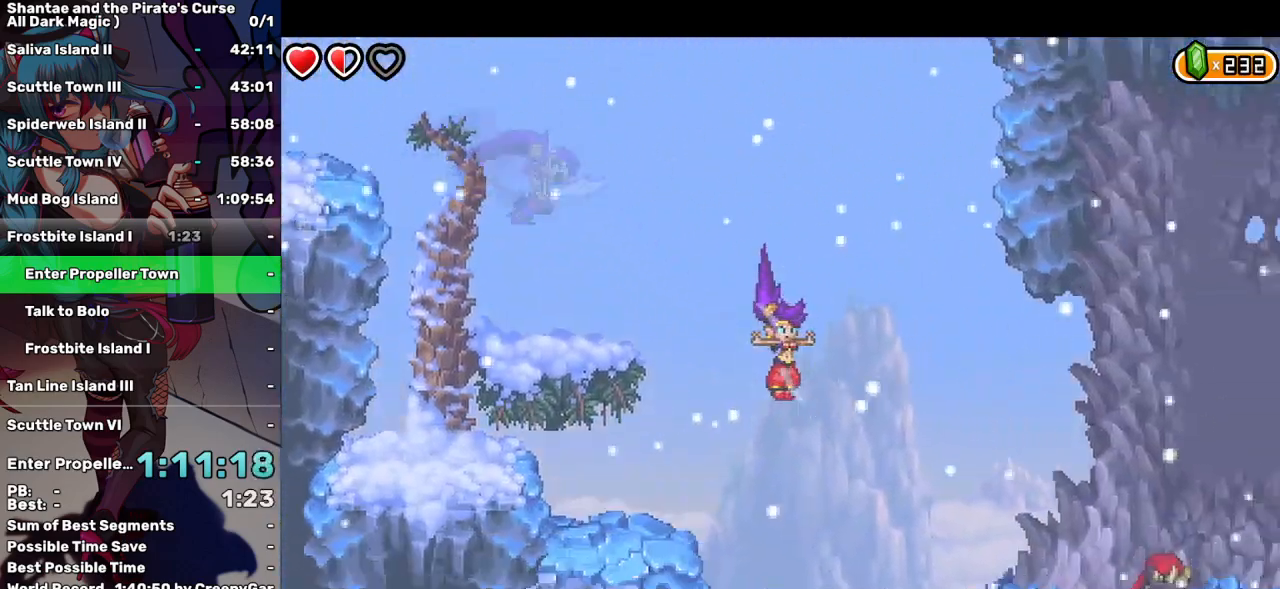
{"keys": [], "events": [[500, "right", "up"]]}